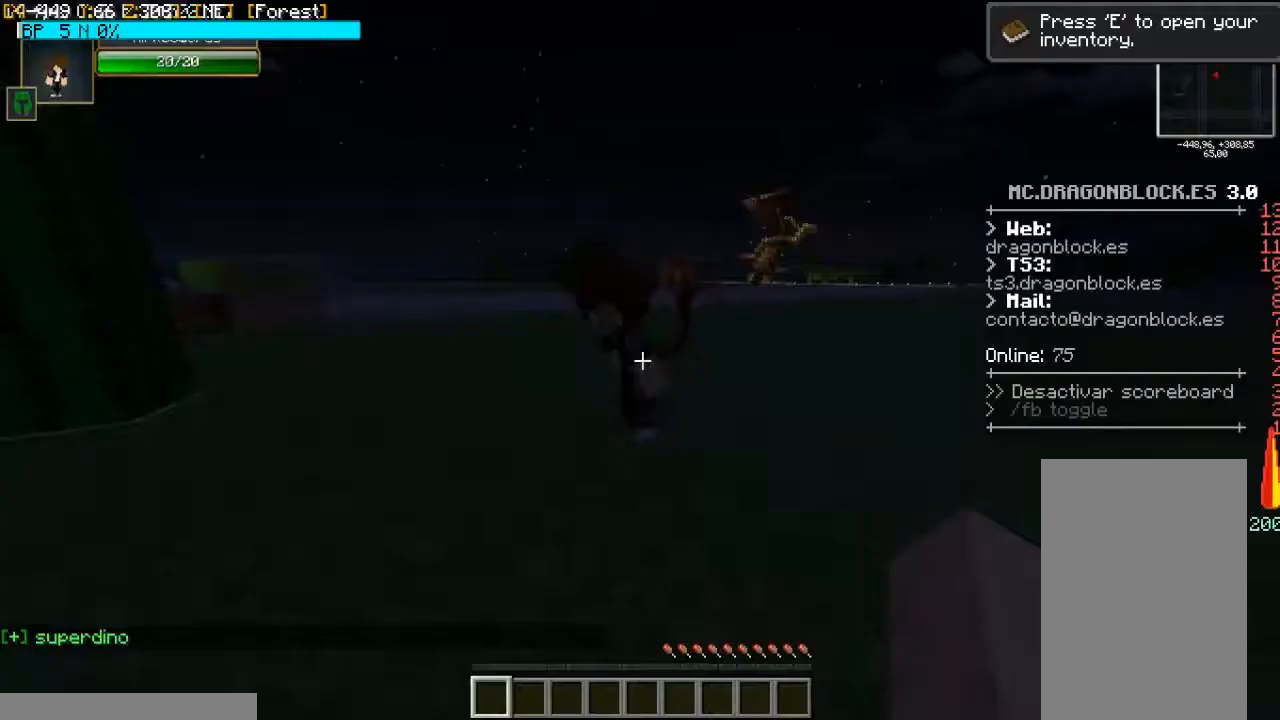
Gameplay with keyboard and mouse; each line is a JSON object with the keys and mouse buttons held at the frame after it. "events" lists presses ("down") and releases ("up") of "a", "d", "s", "space", "w", "mouse_left" and "mouse_right" between this image and that frame as [ms after this image, input, new state], when the widget could be followed in between. "mouse_left", "mouse_right" = the "left", "right" buttons of the "mouse" list. No other keys are recorded. Fast repeated clicks can show as one long hold. Mouse movement is not recorded.
{"keys": ["a"], "mouse": [], "events": [[367, "mouse_left", "down"], [433, "a", "down"], [433, "mouse_left", "up"]]}
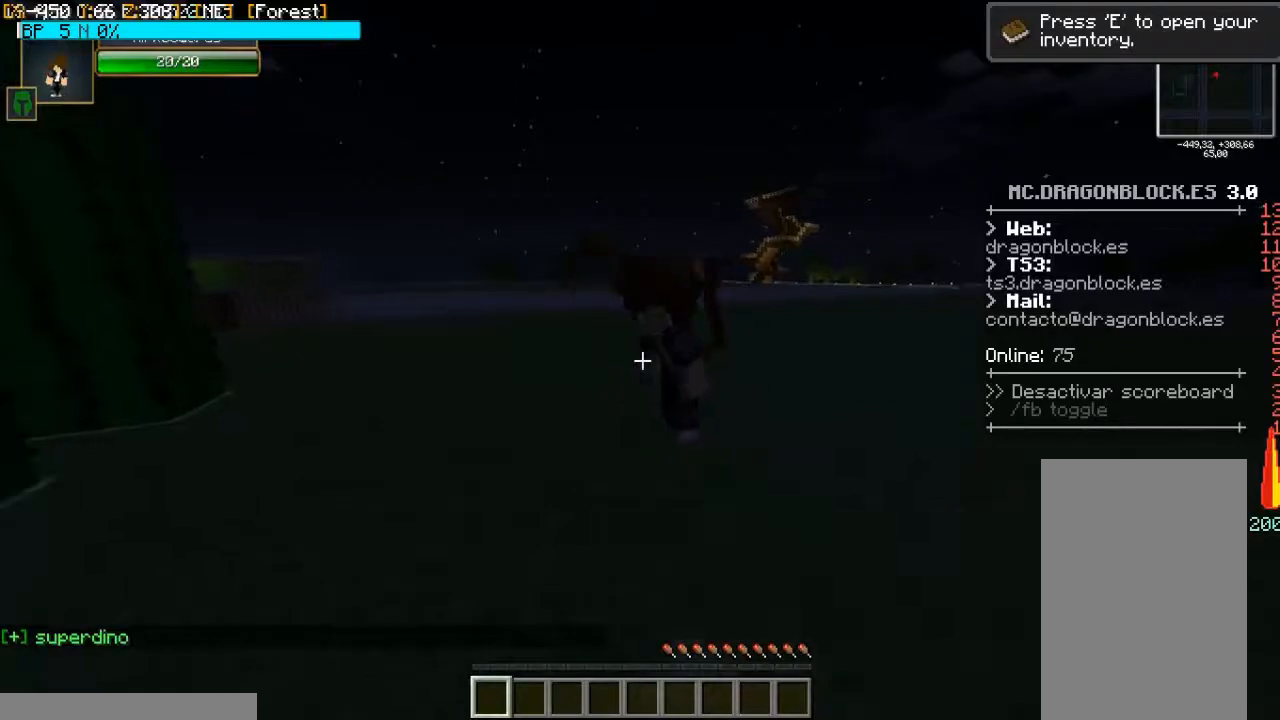
{"keys": [], "mouse": [], "events": [[100, "a", "up"], [233, "mouse_left", "down"], [333, "mouse_left", "up"]]}
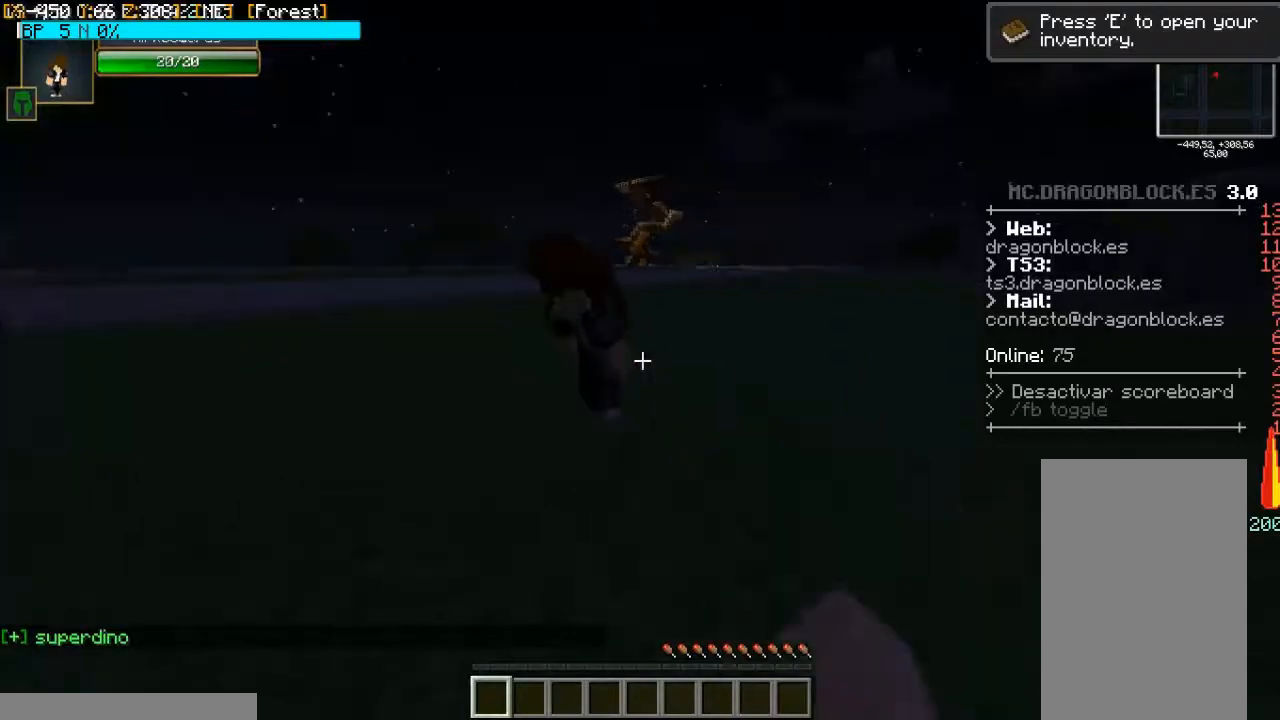
{"keys": [], "mouse": [], "events": [[67, "mouse_left", "down"], [167, "mouse_left", "up"]]}
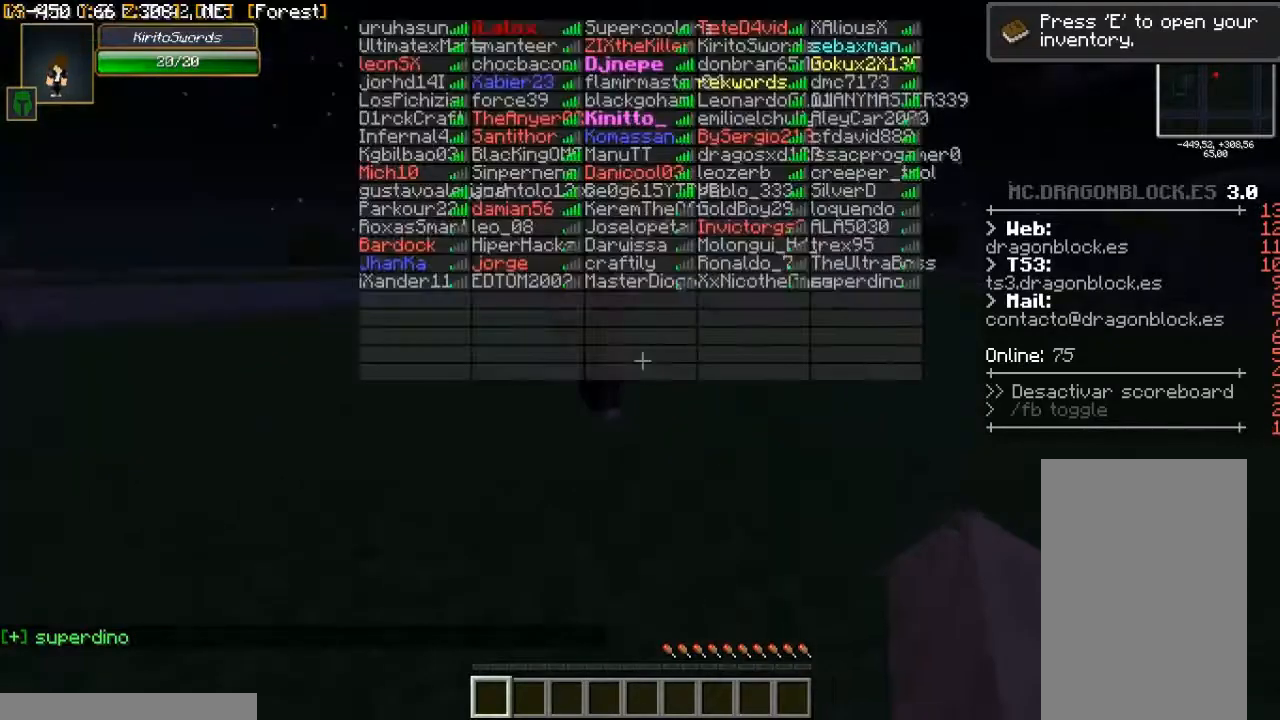
{"keys": [], "mouse": [], "events": [[100, "mouse_left", "down"], [167, "mouse_left", "up"]]}
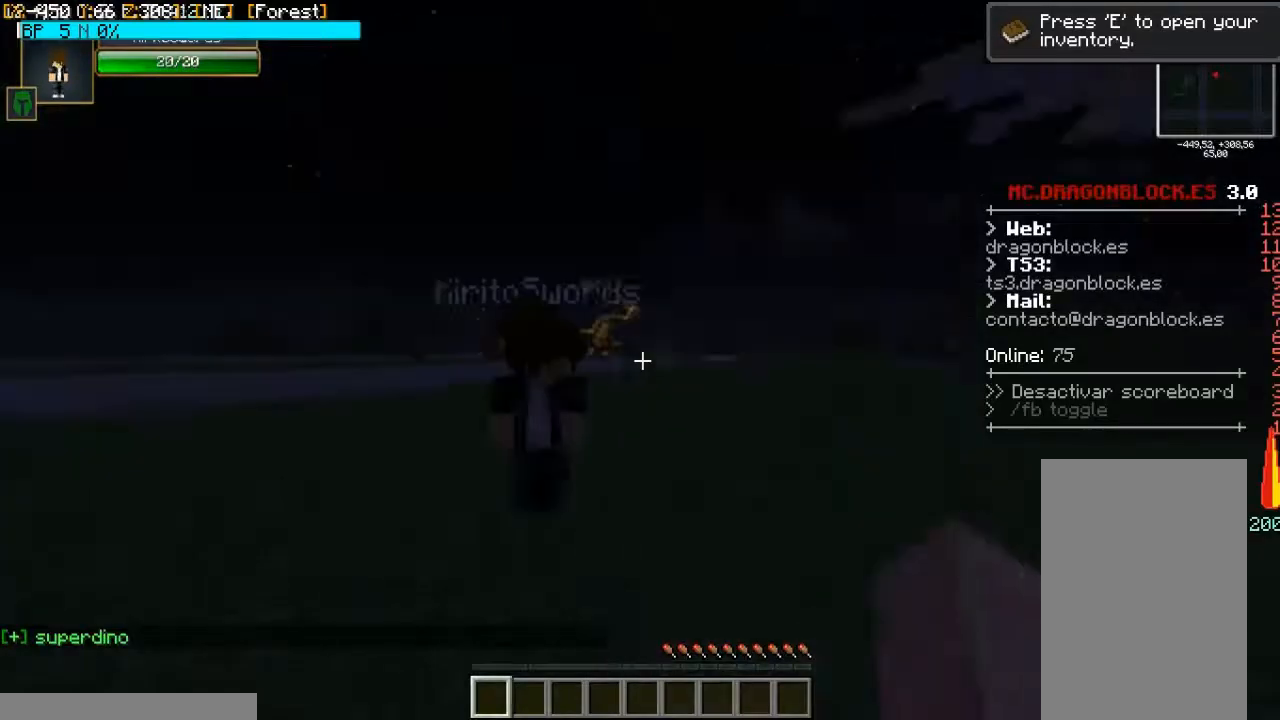
{"keys": [], "mouse": ["left"], "events": [[167, "mouse_left", "down"], [267, "mouse_left", "up"], [467, "mouse_left", "down"]]}
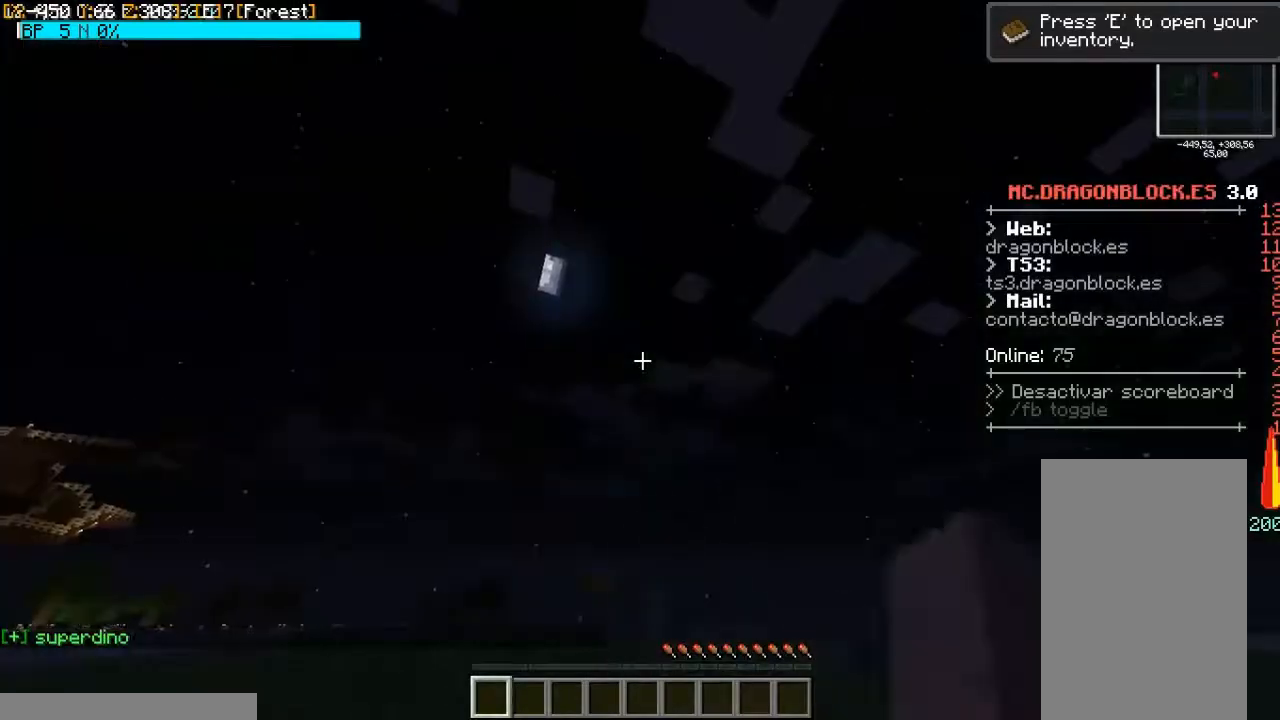
{"keys": [], "mouse": ["left"], "events": [[33, "mouse_left", "up"], [167, "mouse_left", "down"], [300, "mouse_left", "up"], [367, "mouse_left", "down"]]}
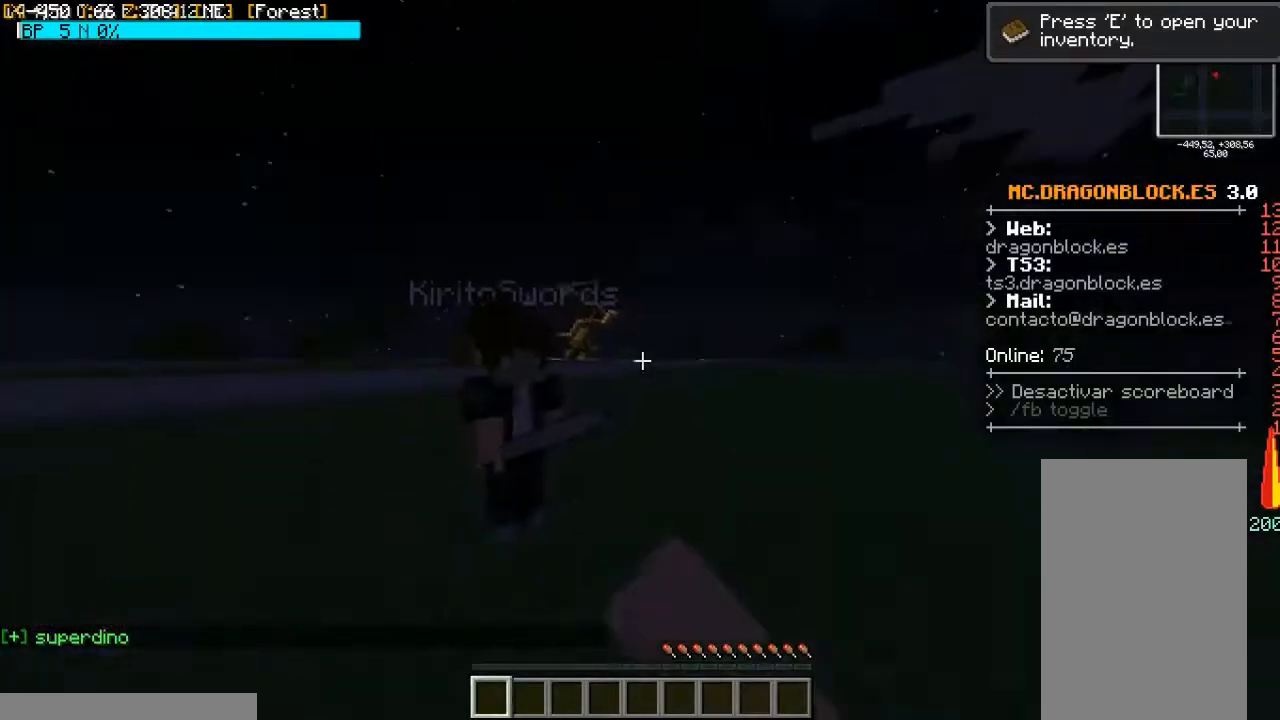
{"keys": ["d"], "mouse": [], "events": [[33, "mouse_left", "up"], [167, "mouse_left", "down"], [233, "mouse_left", "up"], [433, "d", "down"]]}
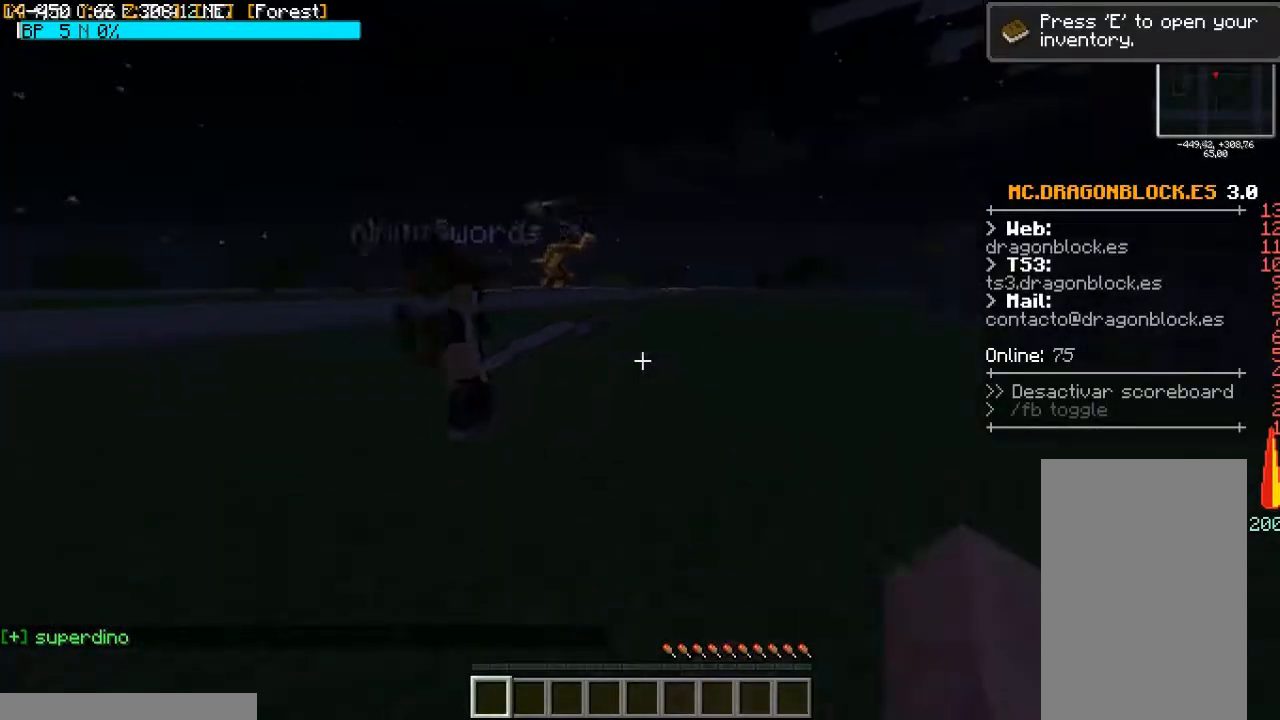
{"keys": [], "mouse": [], "events": [[100, "d", "up"], [367, "mouse_left", "down"], [433, "mouse_left", "up"]]}
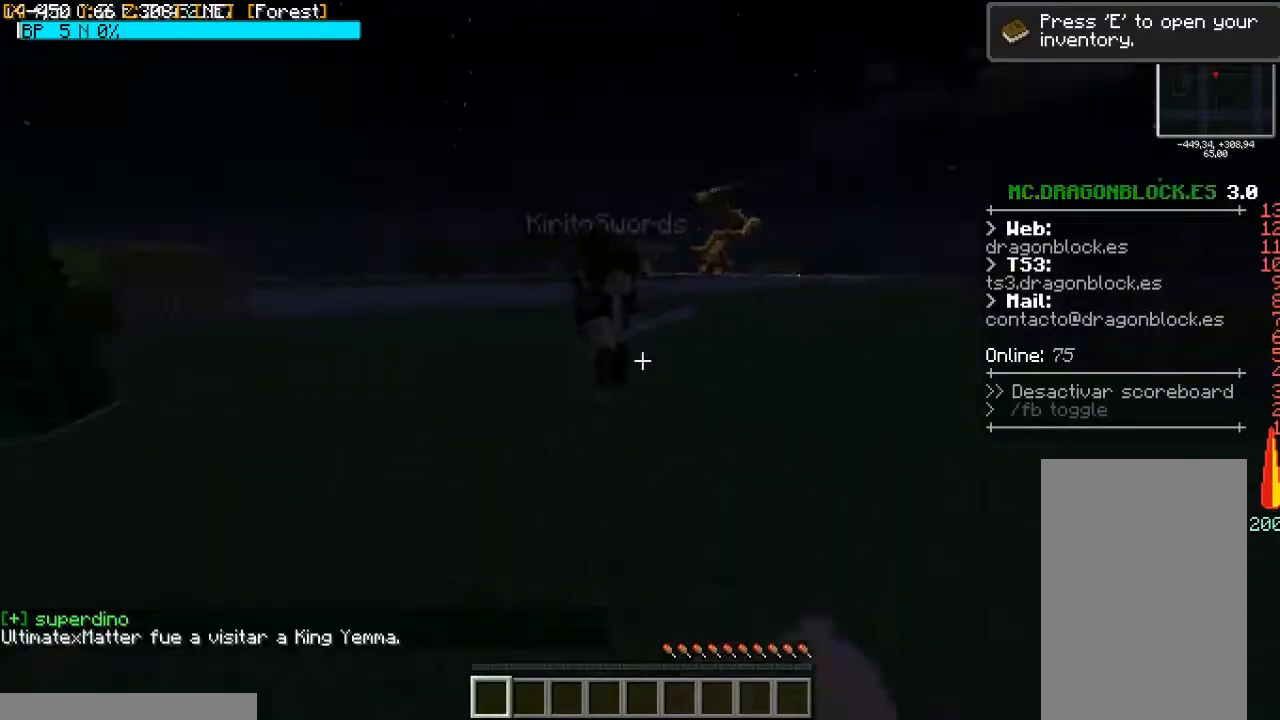
{"keys": ["w"], "mouse": ["left"], "events": [[167, "mouse_left", "down"], [233, "mouse_left", "up"], [433, "w", "down"], [500, "mouse_left", "down"]]}
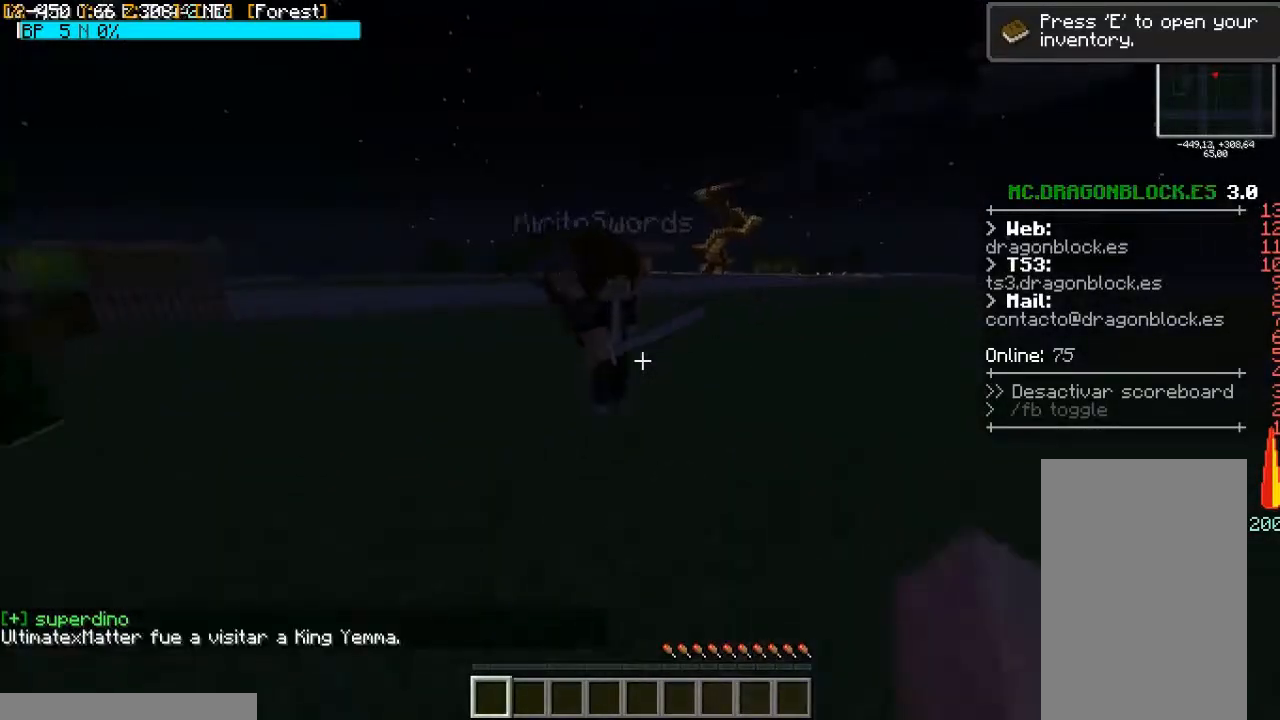
{"keys": [], "mouse": [], "events": [[67, "mouse_left", "up"], [233, "d", "down"], [233, "mouse_left", "down"], [300, "d", "up"], [400, "mouse_left", "up"], [400, "w", "up"]]}
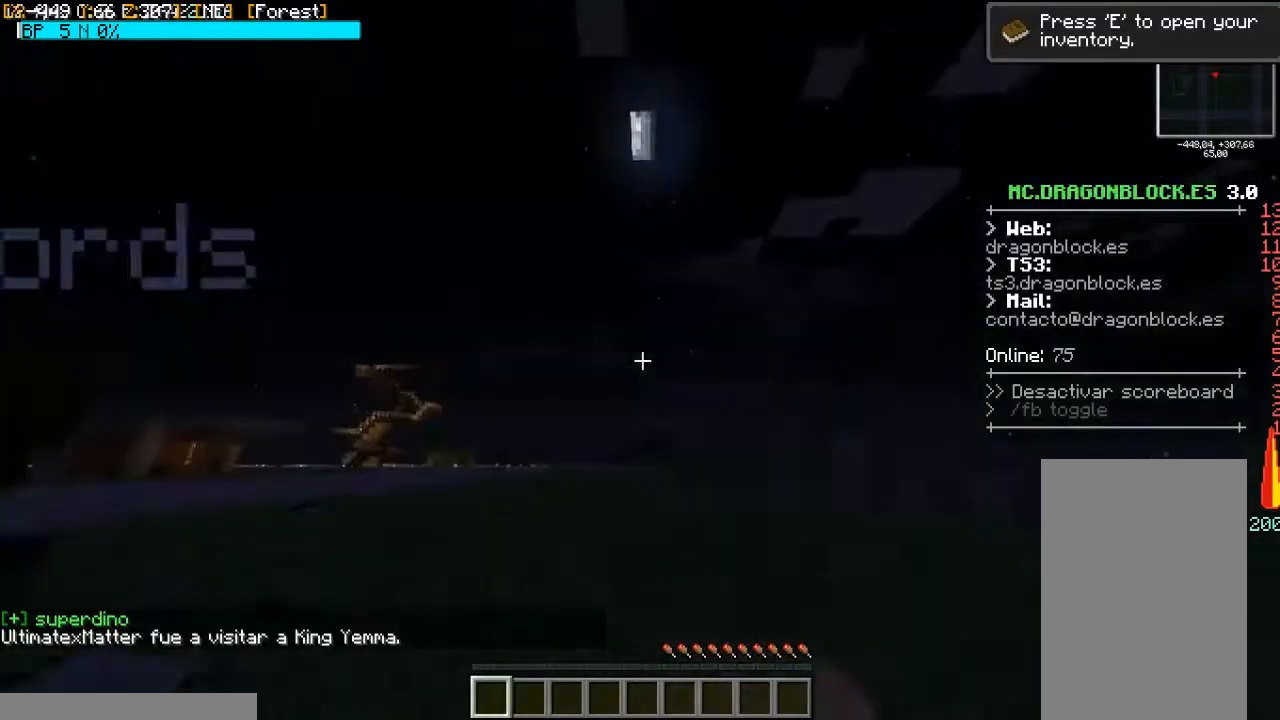
{"keys": [], "mouse": [], "events": [[67, "mouse_left", "down"], [133, "mouse_left", "up"]]}
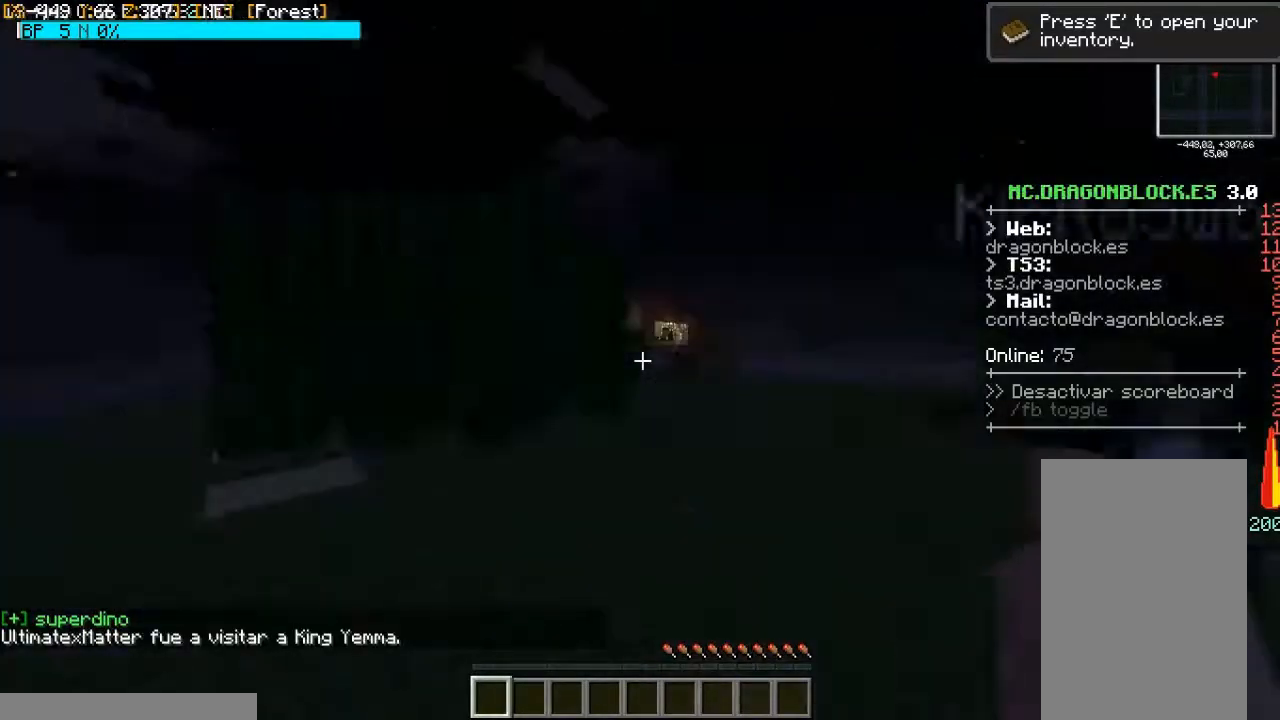
{"keys": [], "mouse": [], "events": [[67, "mouse_left", "down"], [233, "mouse_left", "up"], [300, "mouse_left", "down"], [300, "s", "down"], [367, "d", "down"], [433, "d", "up"], [433, "mouse_left", "up"], [500, "s", "up"]]}
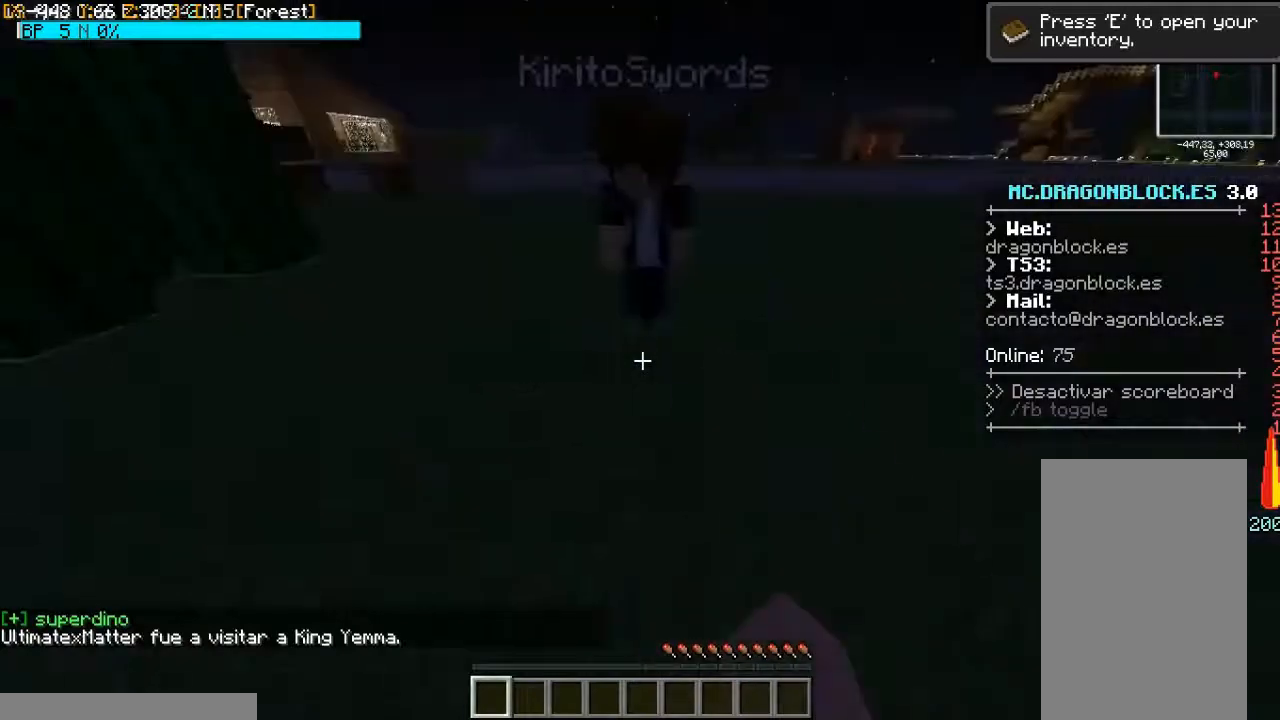
{"keys": [], "mouse": [], "events": [[100, "mouse_left", "down"], [167, "mouse_left", "up"]]}
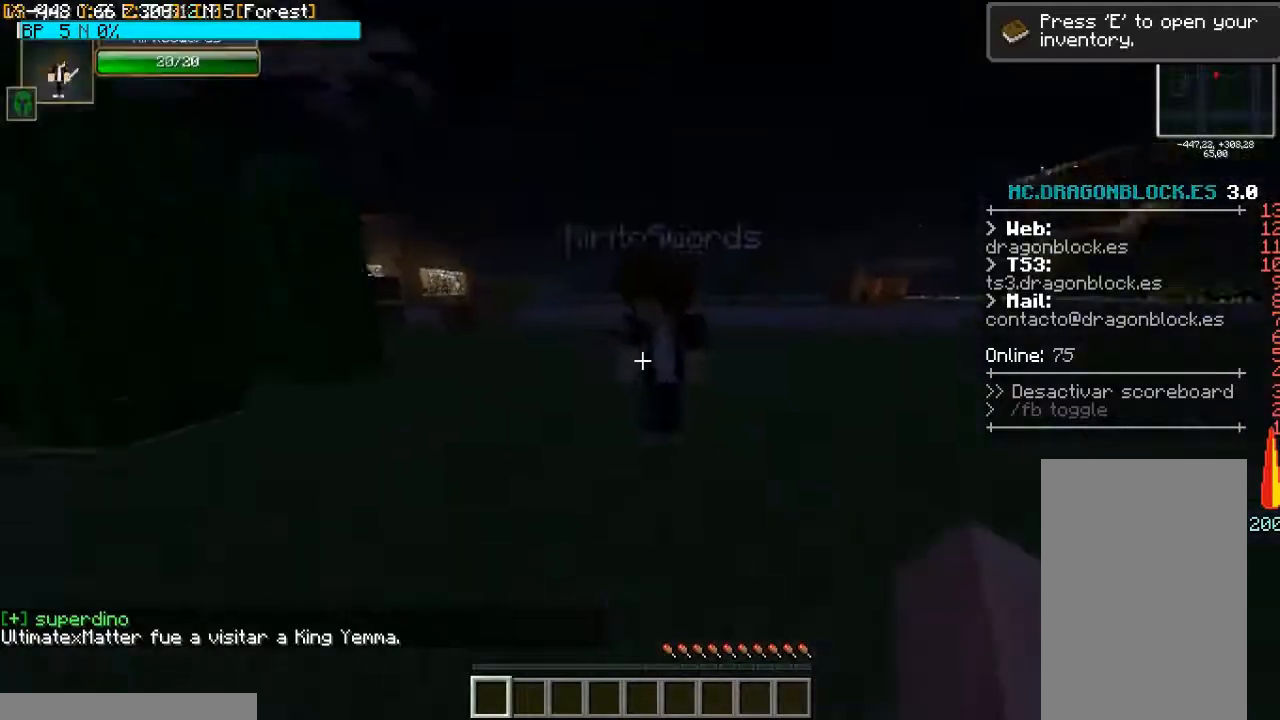
{"keys": [], "mouse": ["left"], "events": [[33, "mouse_left", "down"], [200, "mouse_left", "up"], [433, "mouse_left", "down"]]}
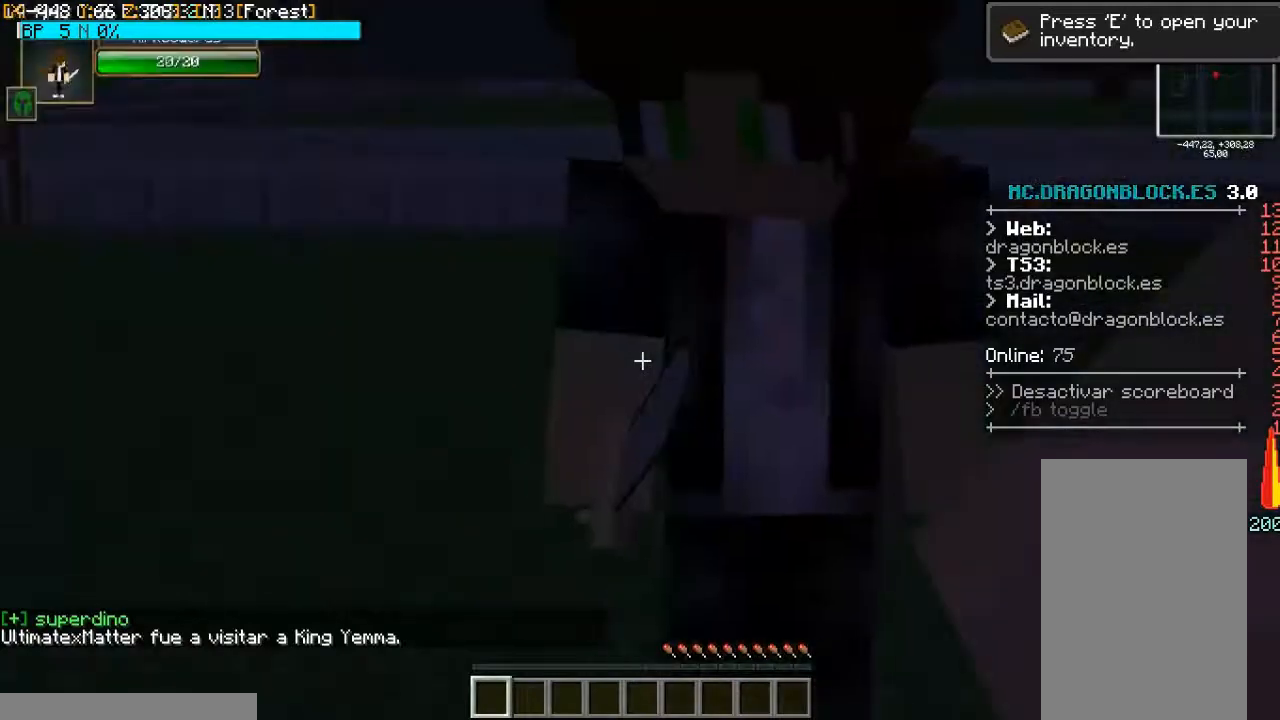
{"keys": [], "mouse": ["left"], "events": [[100, "mouse_left", "up"], [200, "mouse_left", "down"], [267, "mouse_left", "up"], [500, "mouse_left", "down"]]}
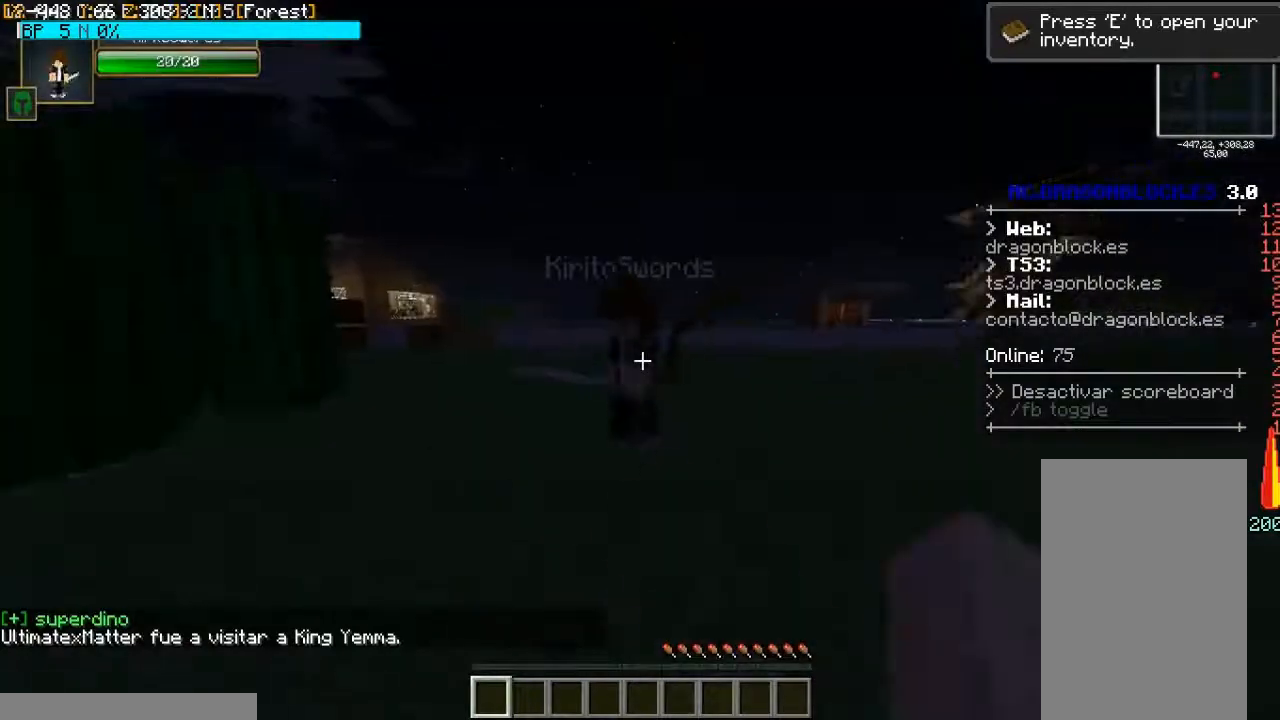
{"keys": [], "mouse": [], "events": [[67, "mouse_left", "up"]]}
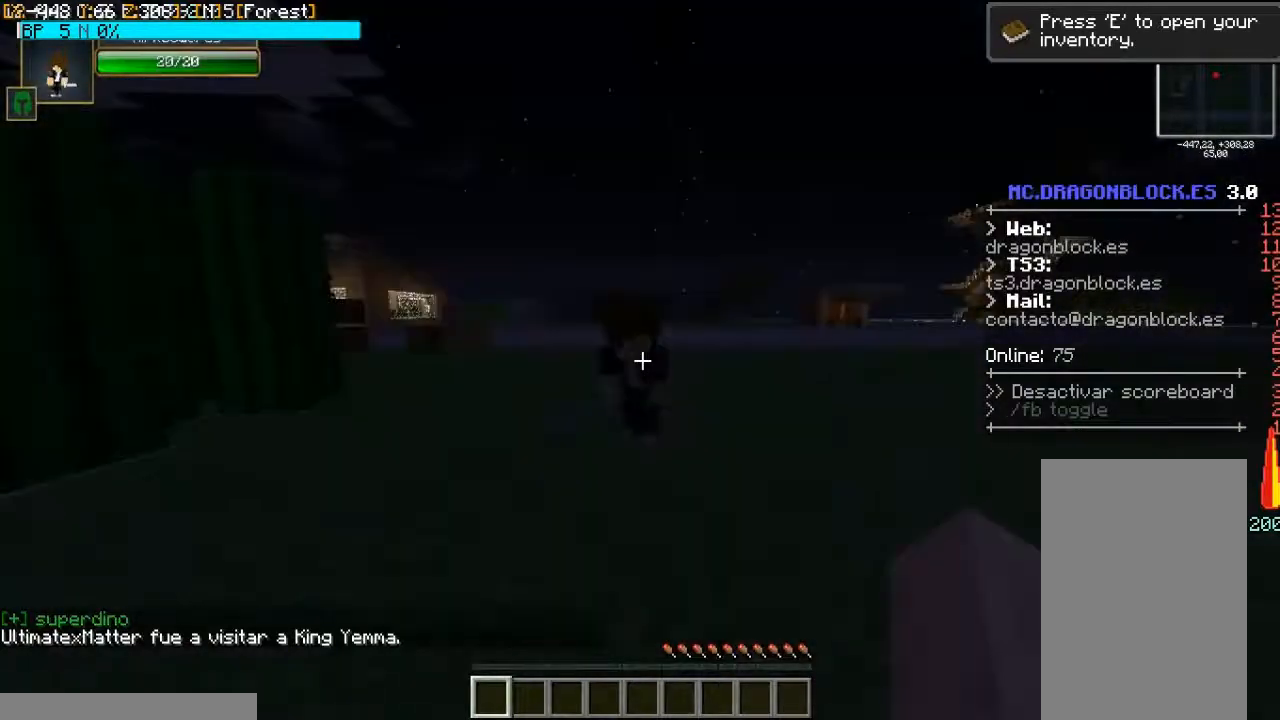
{"keys": [], "mouse": [], "events": []}
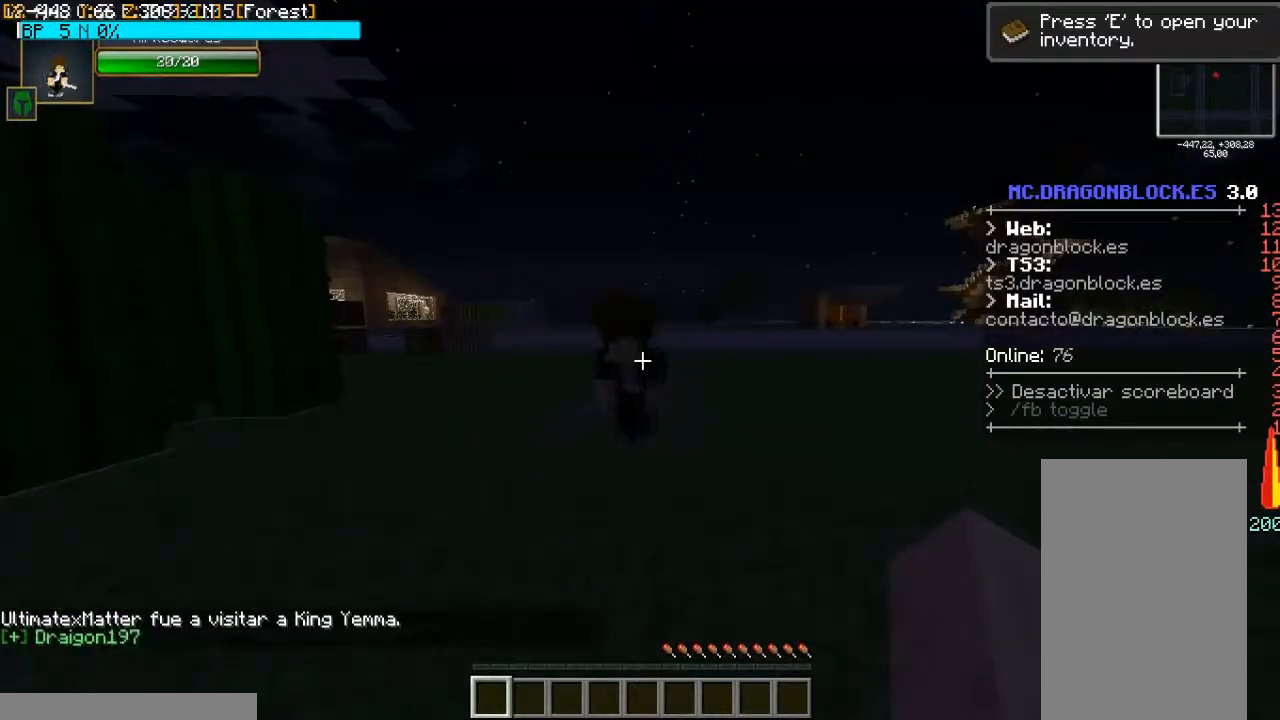
{"keys": [], "mouse": [], "events": []}